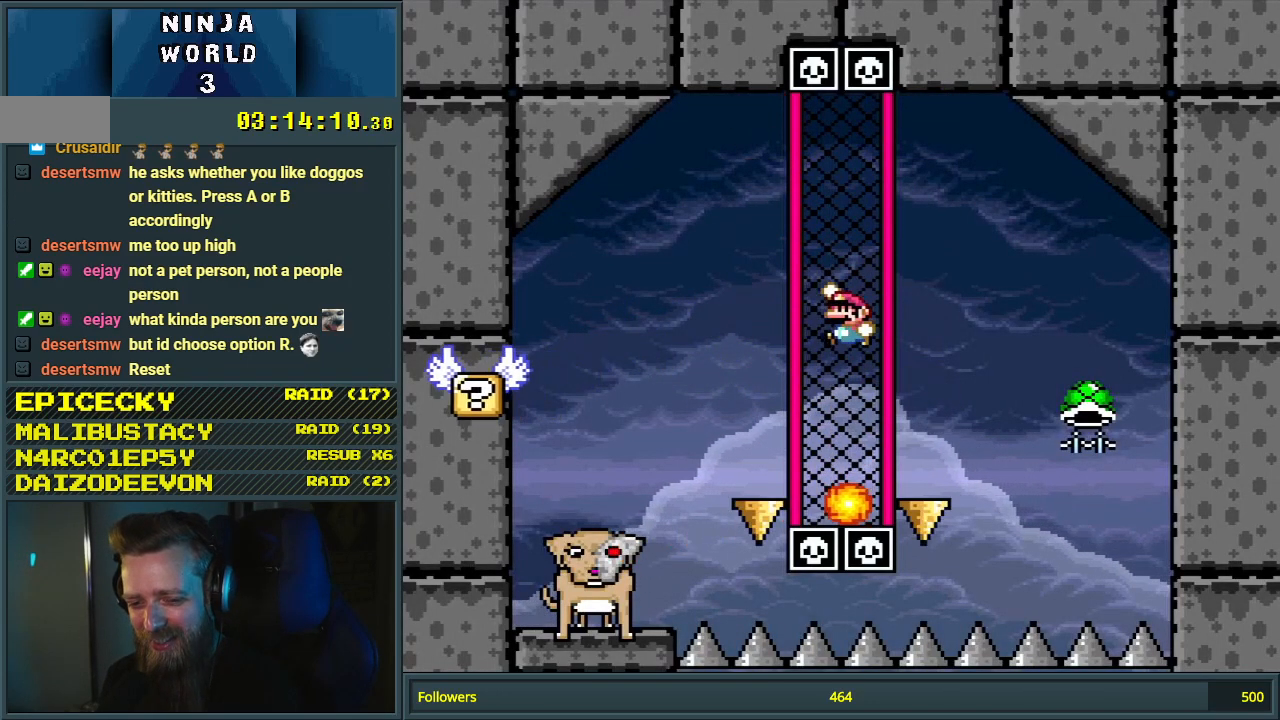
Gameplay with a controller (Nintendo layout); each line is a JSON object with the inputs held at the frame after it. "events" lists button and stick changes between this image and that frame as [ms after this image, input, new state], when the widget could be followed in between. Not read: L3 R3.
{"buttons": ["Y", "DPAD_UP"], "events": [[367, "Y", "up"], [400, "DPAD_UP", "down"], [400, "Y", "down"]]}
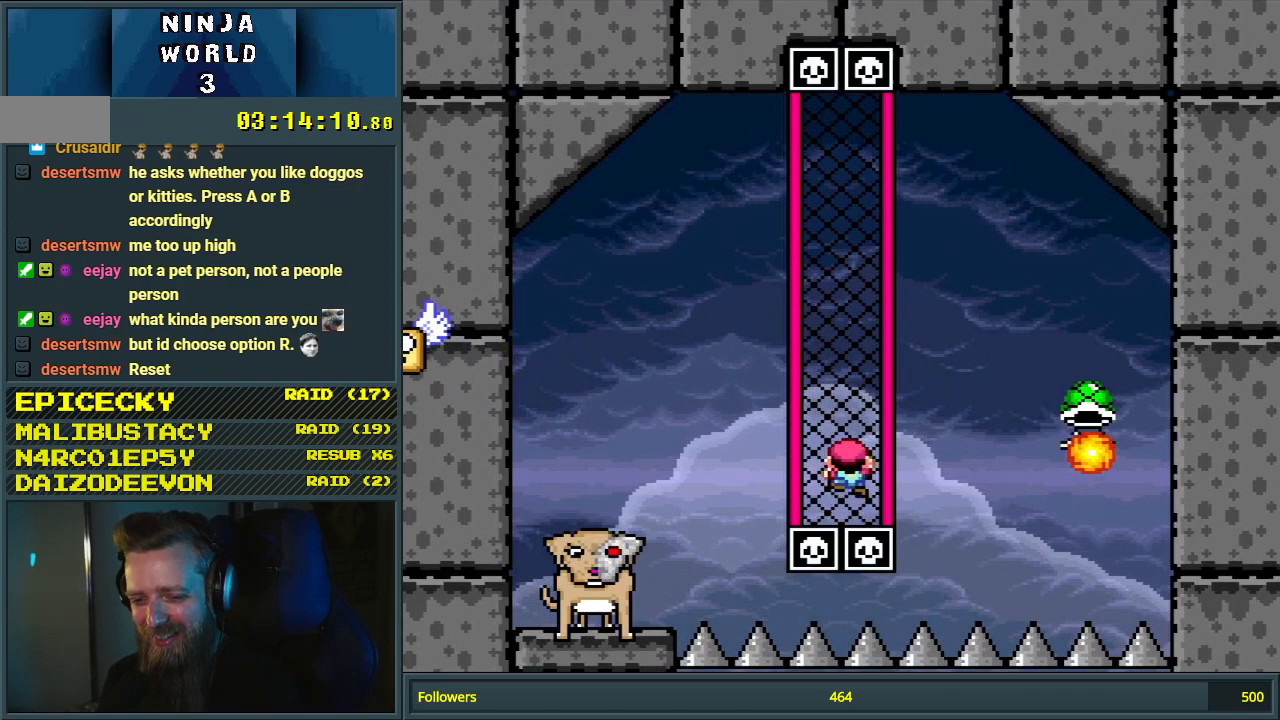
{"buttons": ["B", "Y", "DPAD_RIGHT"], "events": [[33, "DPAD_UP", "up"], [167, "Y", "up"], [317, "Y", "down"], [367, "B", "down"], [450, "DPAD_RIGHT", "down"]]}
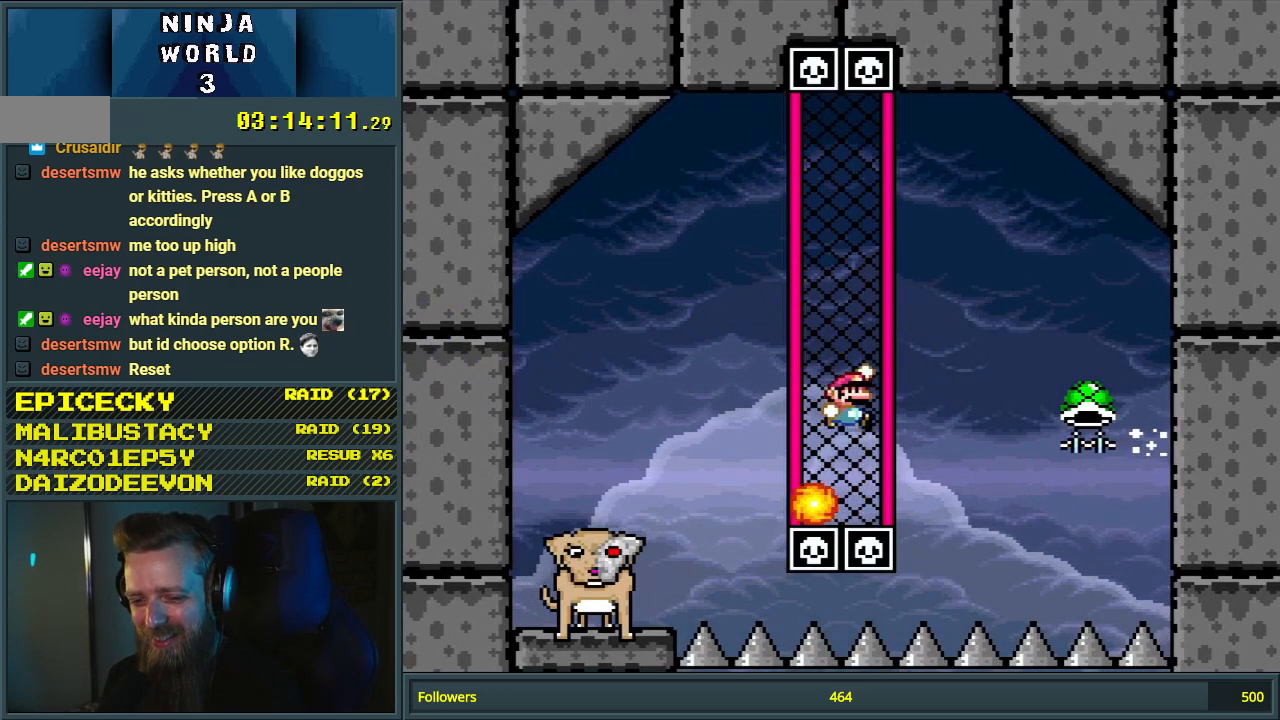
{"buttons": ["B"], "events": [[400, "Y", "up"], [450, "DPAD_RIGHT", "up"]]}
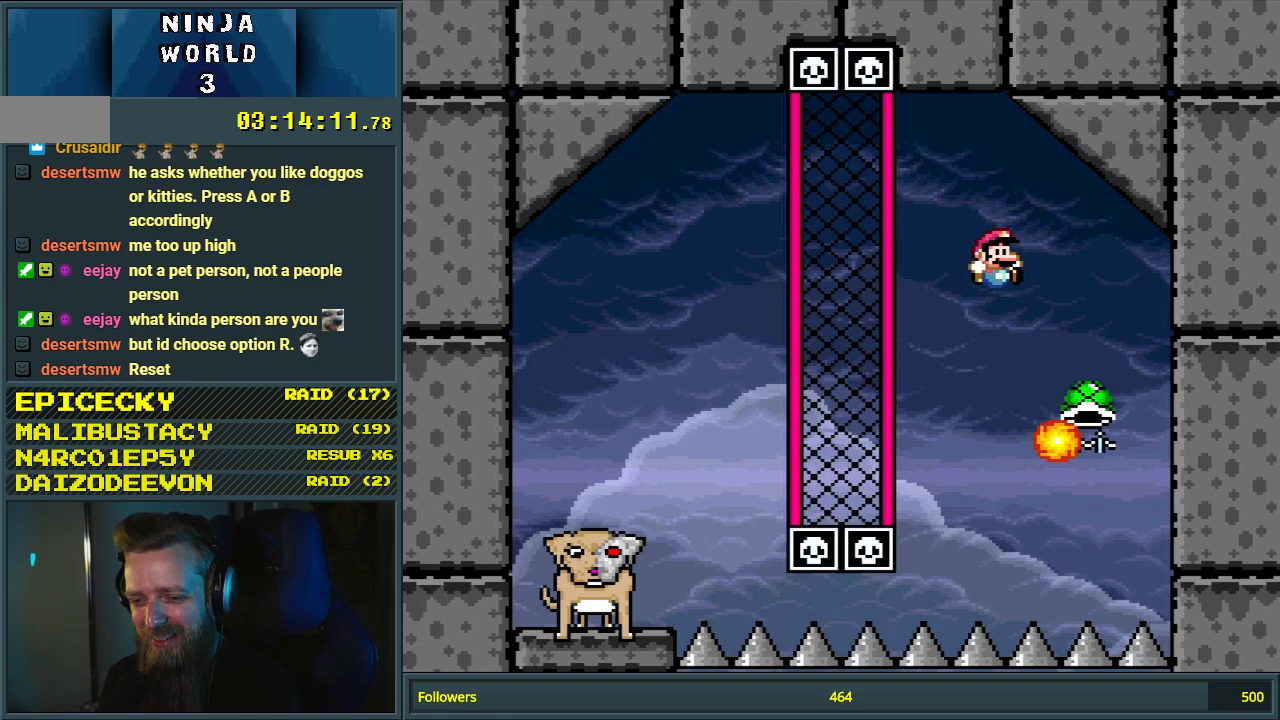
{"buttons": ["B", "Y", "DPAD_LEFT"], "events": [[17, "DPAD_LEFT", "down"], [233, "DPAD_LEFT", "up"], [233, "Y", "down"], [450, "DPAD_LEFT", "down"]]}
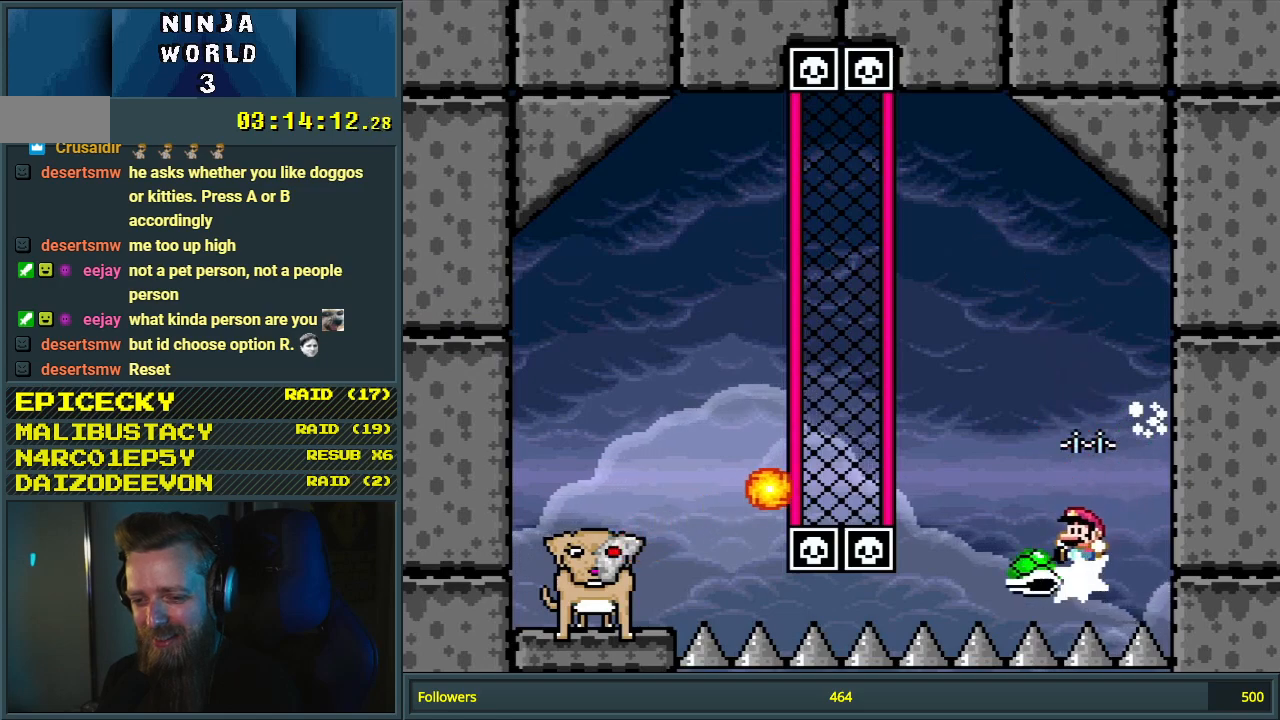
{"buttons": ["B", "Y", "DPAD_LEFT"], "events": []}
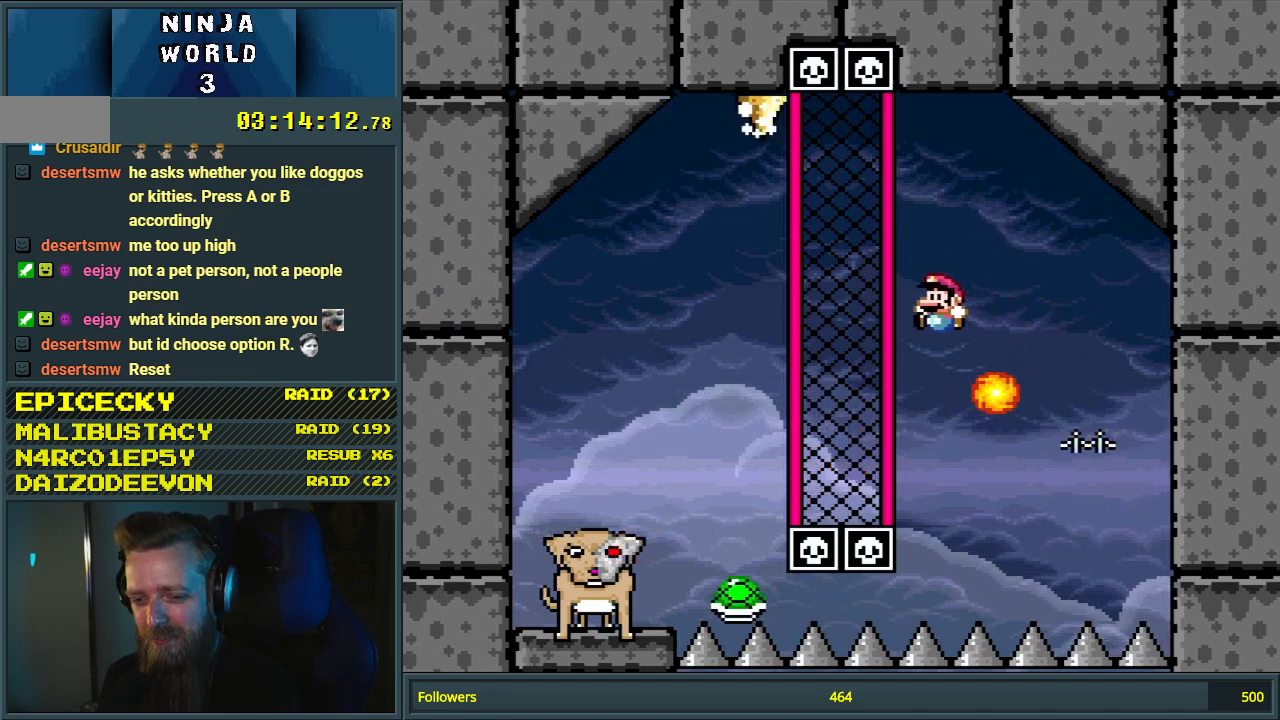
{"buttons": ["Y", "DPAD_DOWN"], "events": [[67, "B", "up"], [150, "DPAD_DOWN", "down"], [300, "DPAD_LEFT", "up"]]}
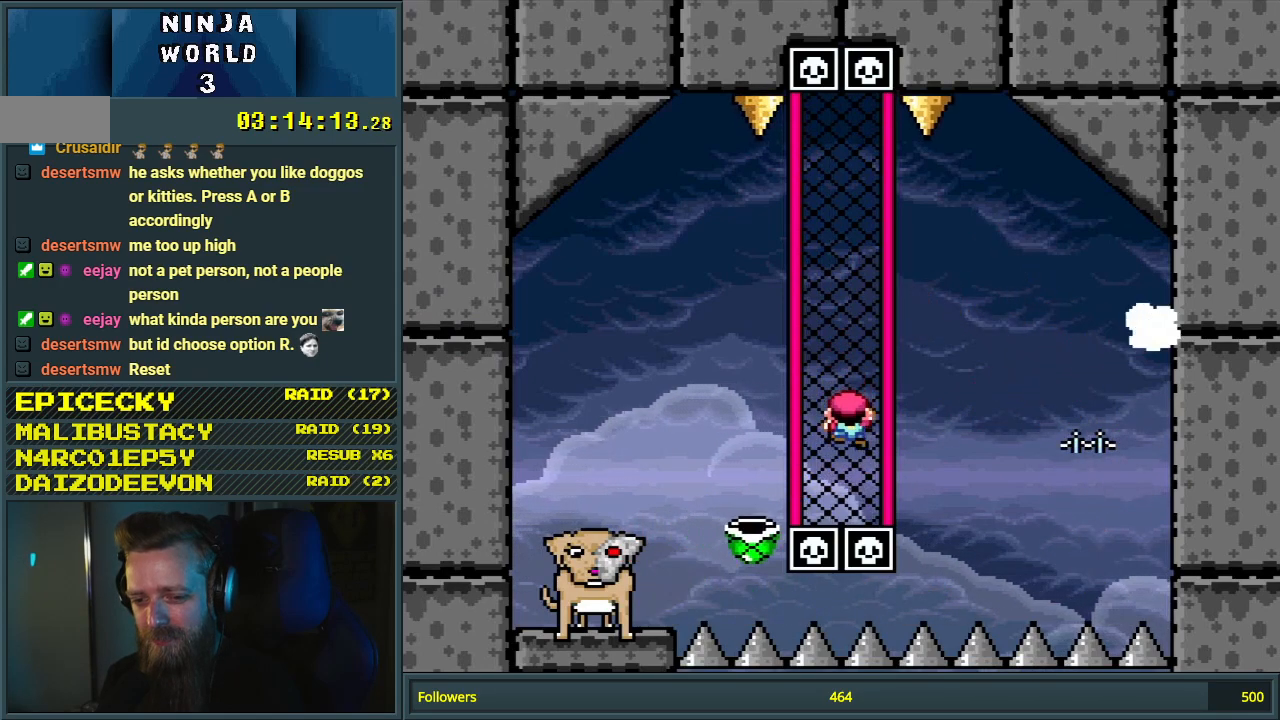
{"buttons": ["Y"], "events": [[267, "DPAD_DOWN", "up"]]}
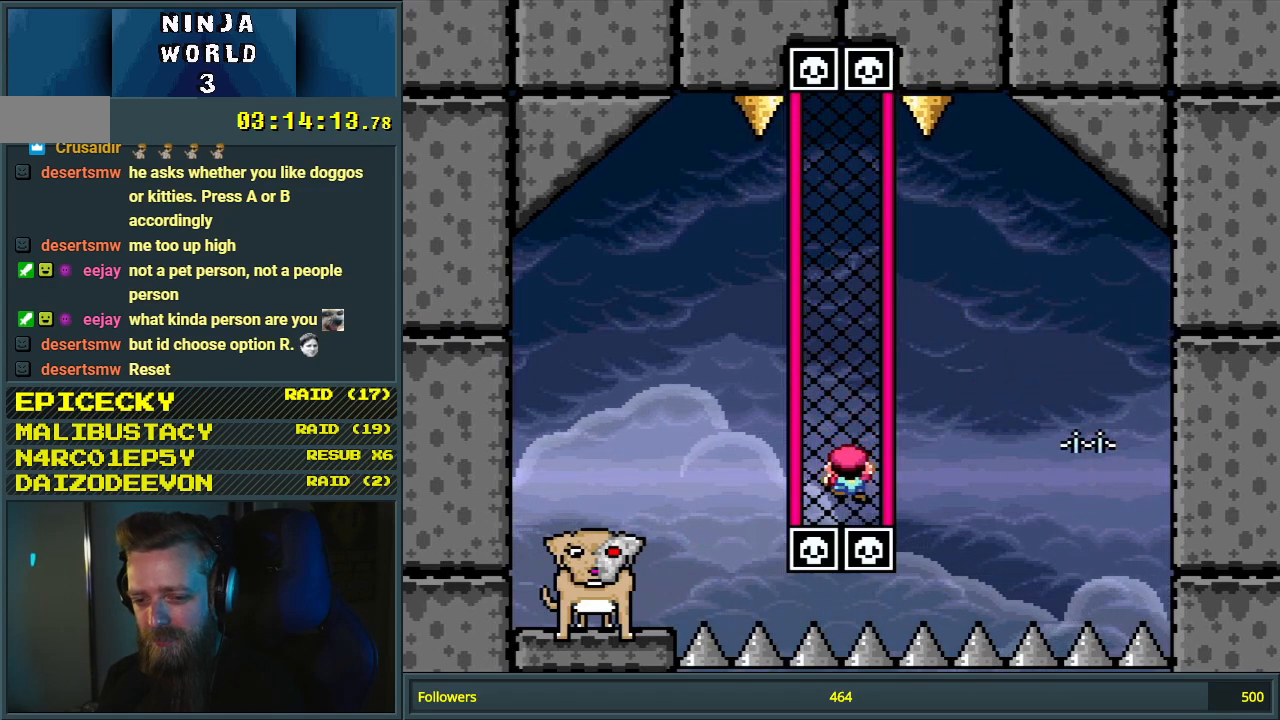
{"buttons": ["B", "Y"], "events": [[383, "B", "down"]]}
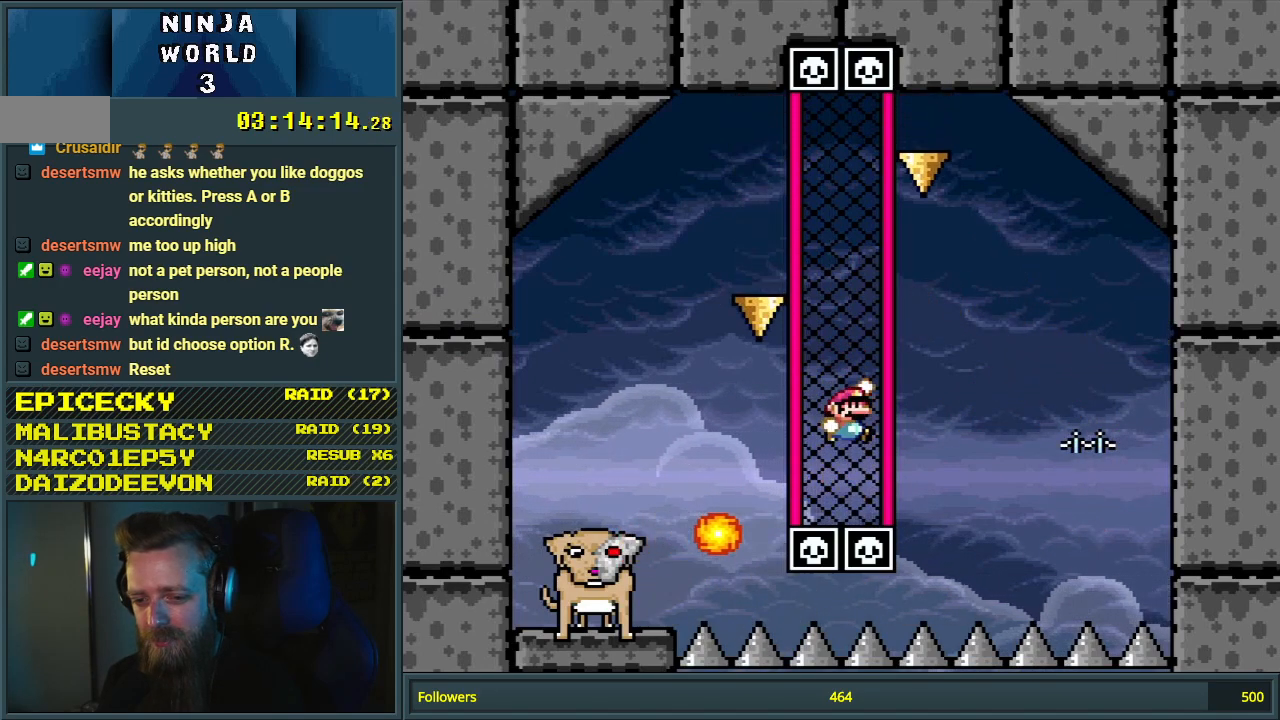
{"buttons": ["B", "Y"], "events": []}
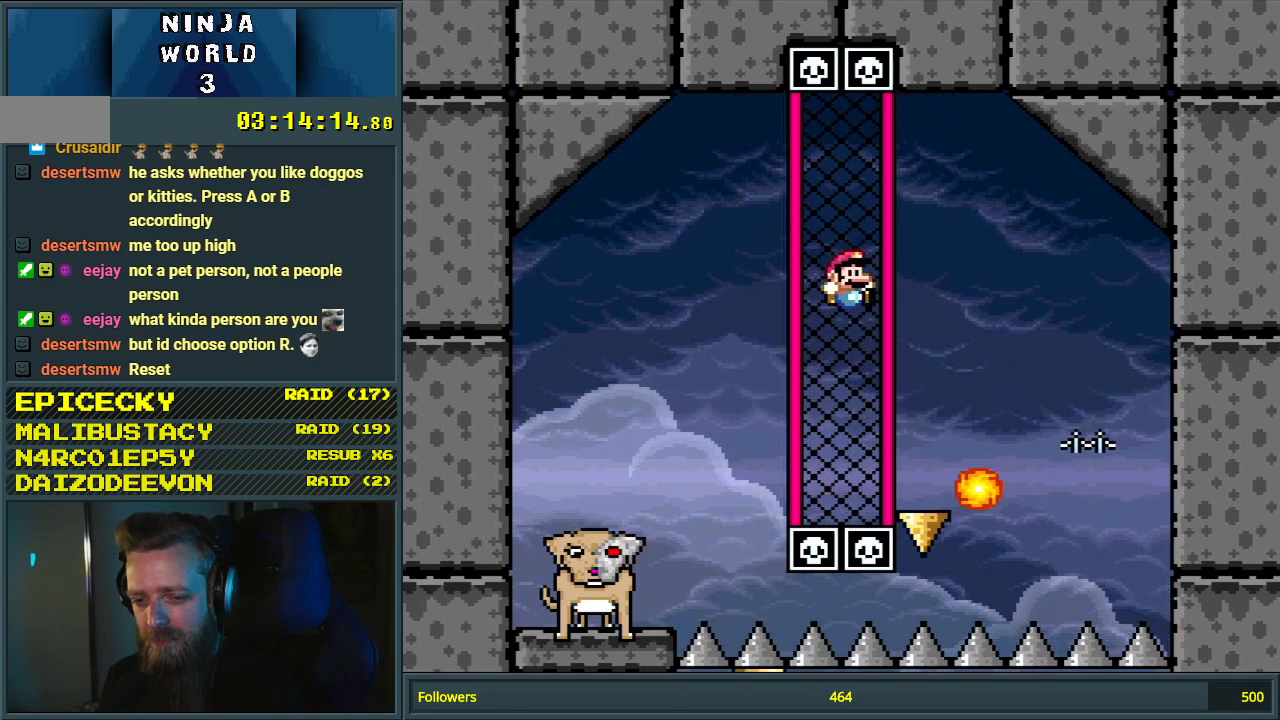
{"buttons": ["Y"], "events": [[300, "DPAD_UP", "down"], [317, "B", "up"], [433, "DPAD_UP", "up"]]}
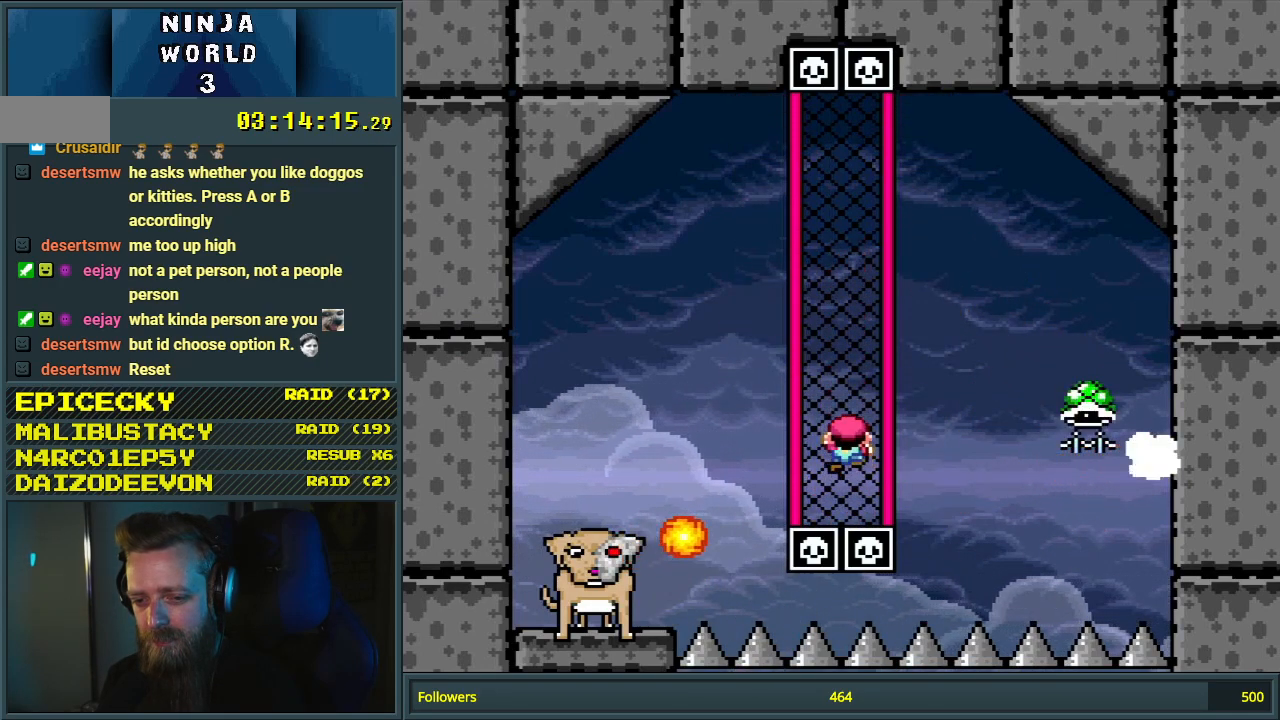
{"buttons": ["Y"], "events": [[117, "B", "down"], [333, "B", "up"]]}
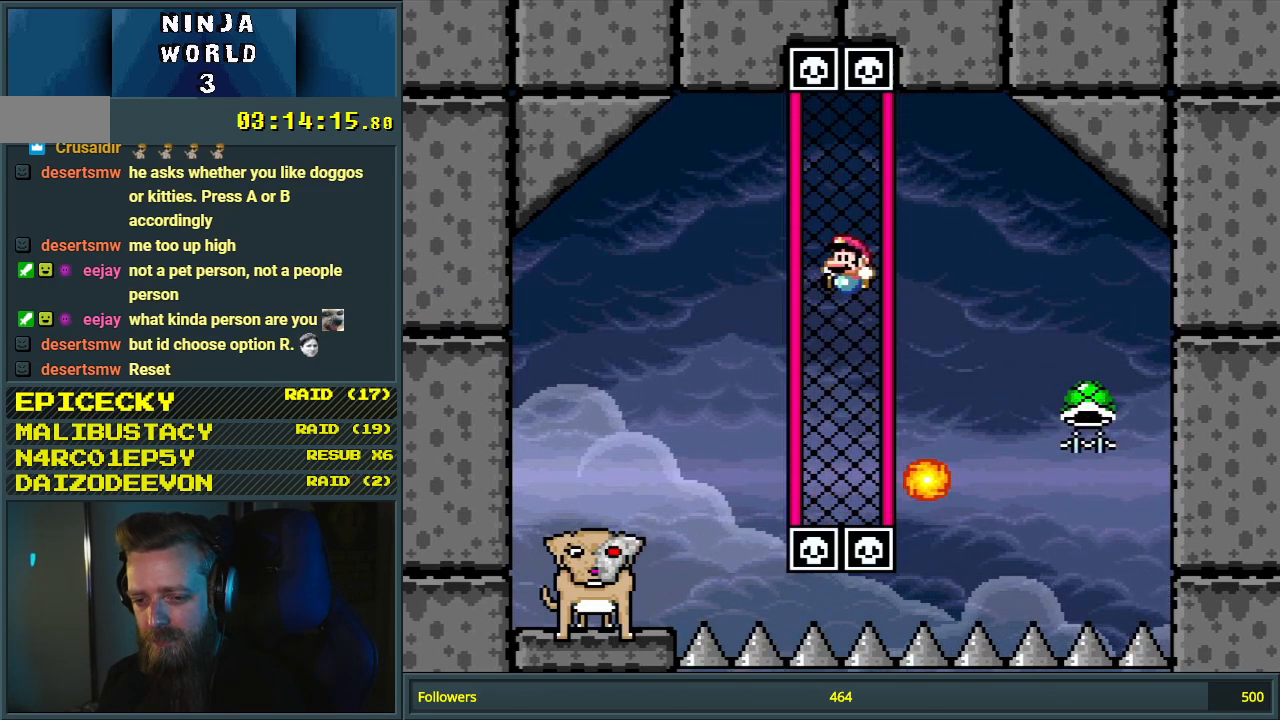
{"buttons": ["Y"], "events": [[283, "DPAD_UP", "down"], [417, "DPAD_UP", "up"]]}
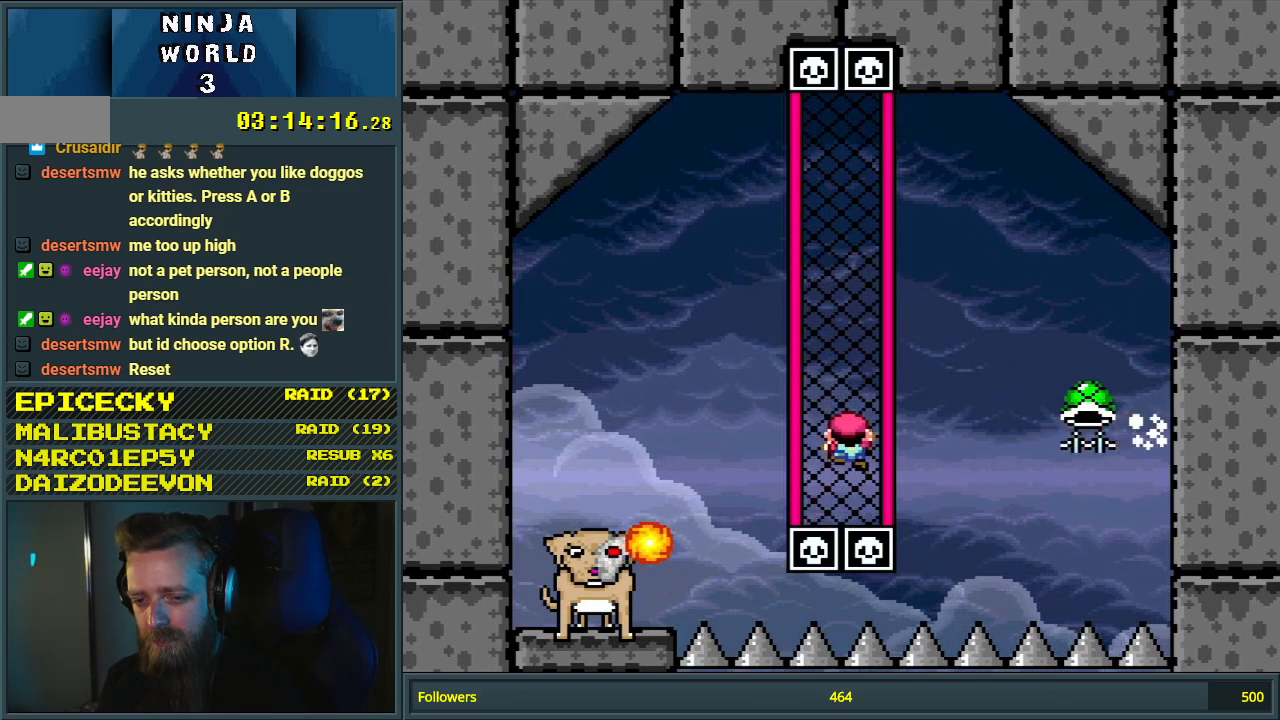
{"buttons": ["B", "Y"], "events": [[200, "DPAD_RIGHT", "down"], [233, "B", "down"], [417, "DPAD_RIGHT", "up"]]}
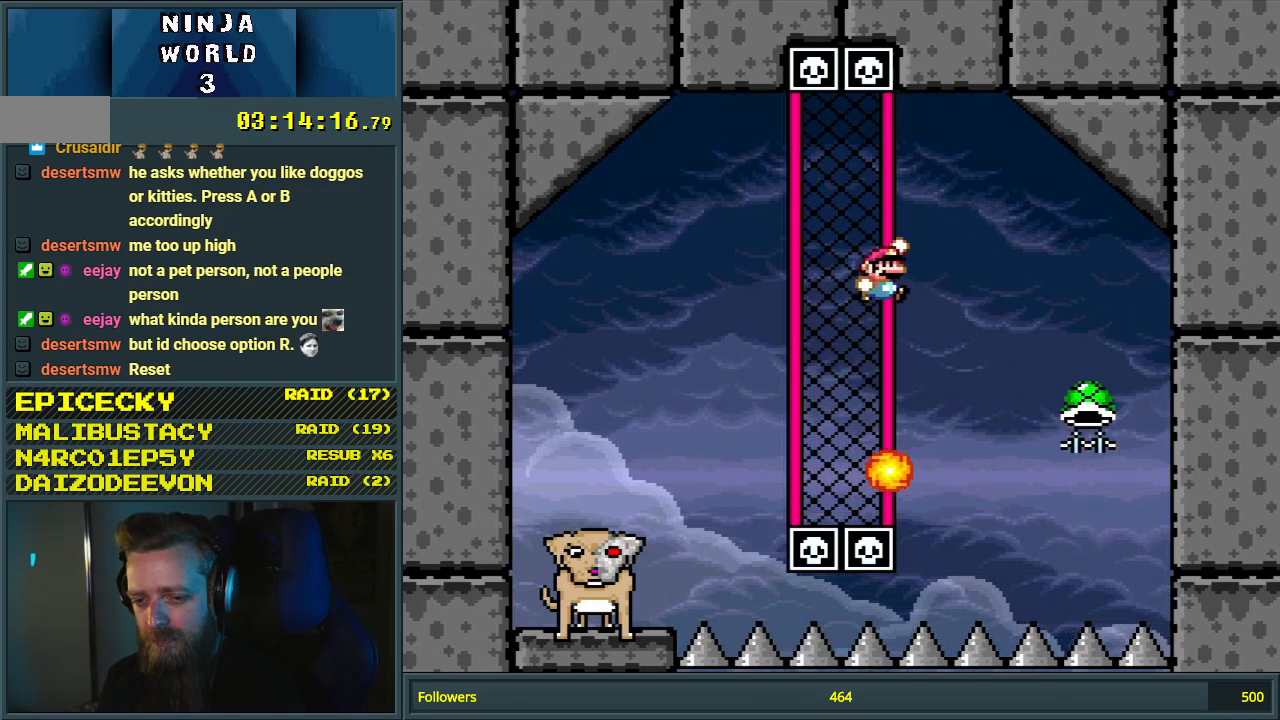
{"buttons": ["B", "DPAD_LEFT"], "events": [[17, "DPAD_RIGHT", "down"], [183, "DPAD_RIGHT", "up"], [317, "Y", "up"], [500, "DPAD_LEFT", "down"]]}
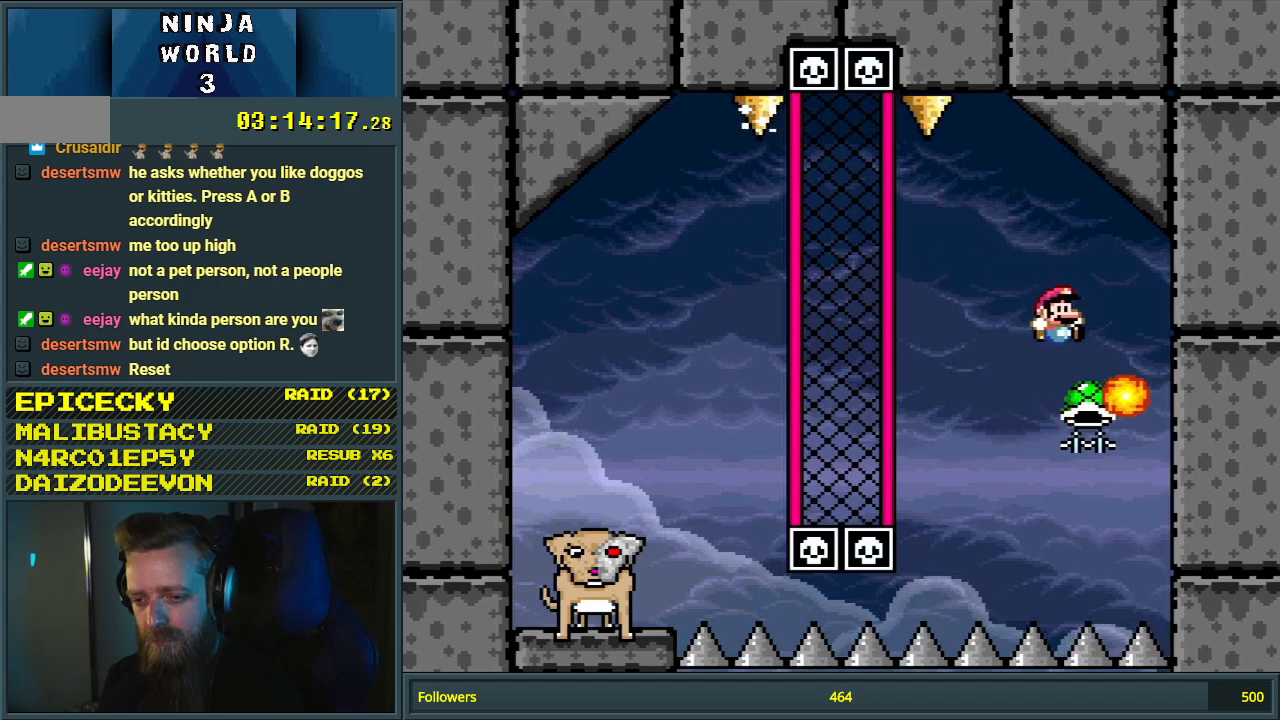
{"buttons": ["B", "Y", "DPAD_LEFT"], "events": [[133, "Y", "down"], [300, "DPAD_LEFT", "up"], [400, "DPAD_LEFT", "down"]]}
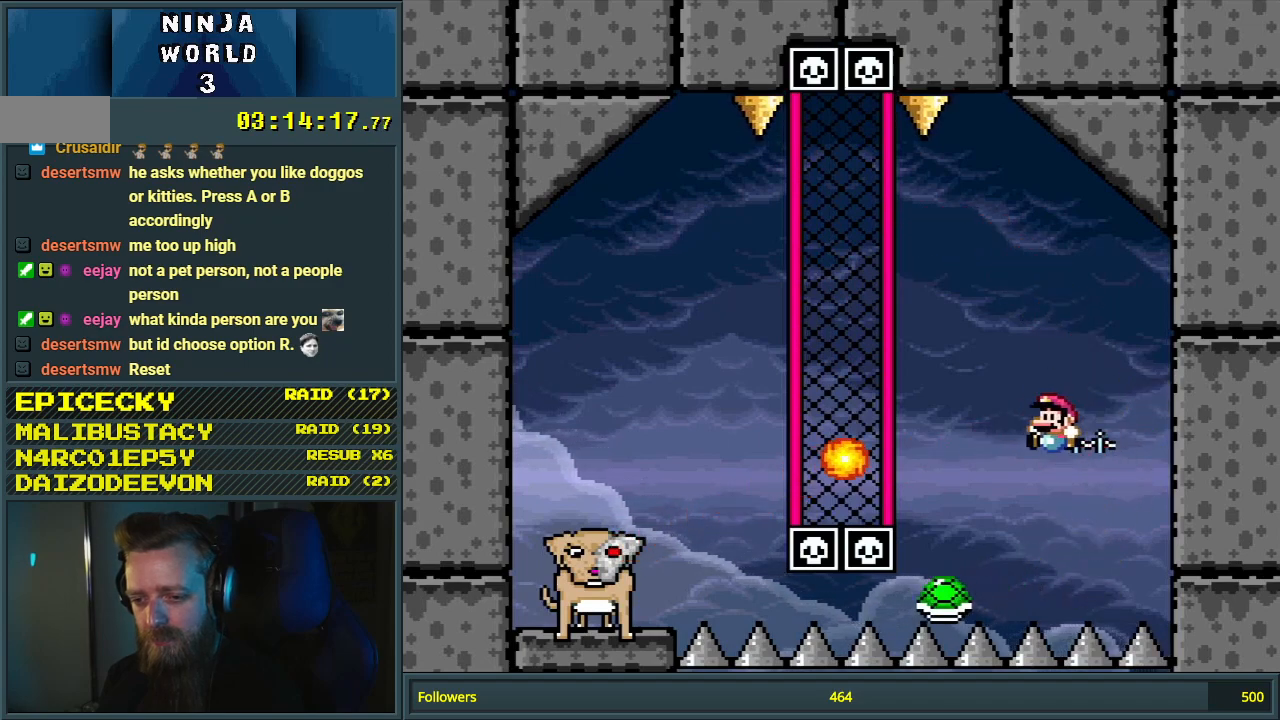
{"buttons": ["Y", "DPAD_DOWN"], "events": [[400, "B", "up"], [417, "DPAD_DOWN", "down"], [433, "DPAD_LEFT", "up"]]}
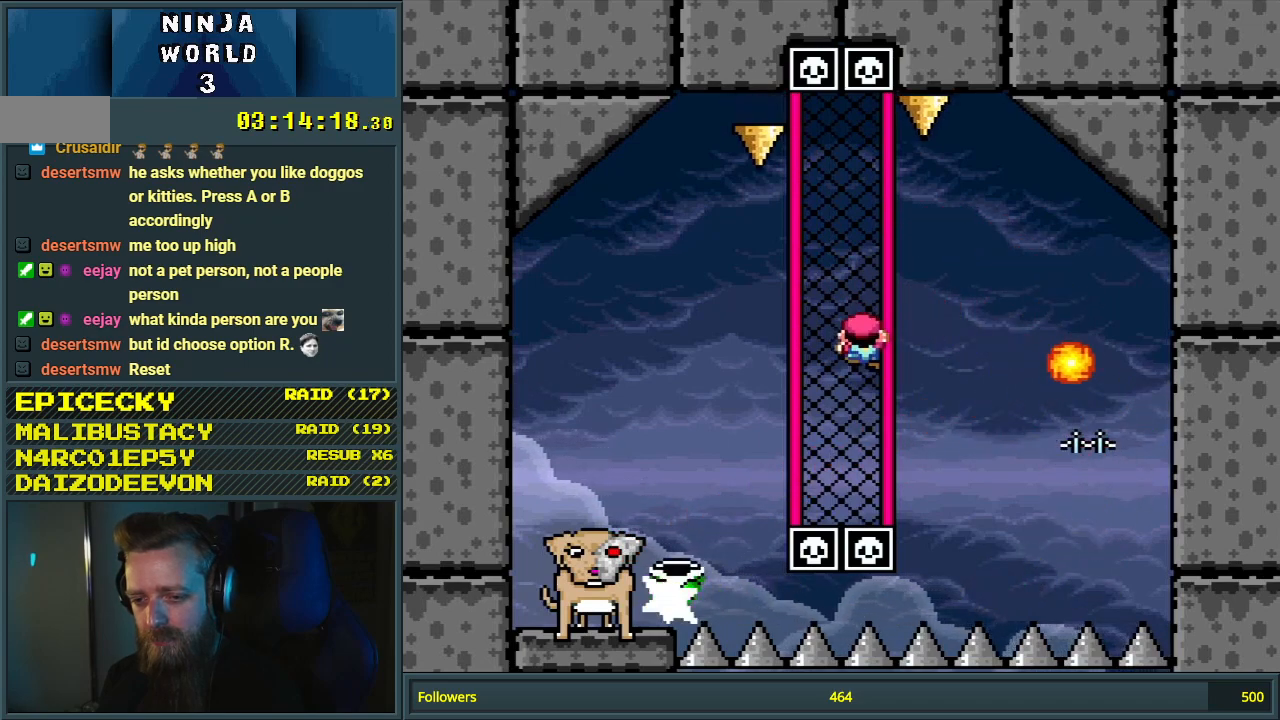
{"buttons": ["Y", "DPAD_DOWN"], "events": [[283, "DPAD_LEFT", "down"], [417, "DPAD_LEFT", "up"]]}
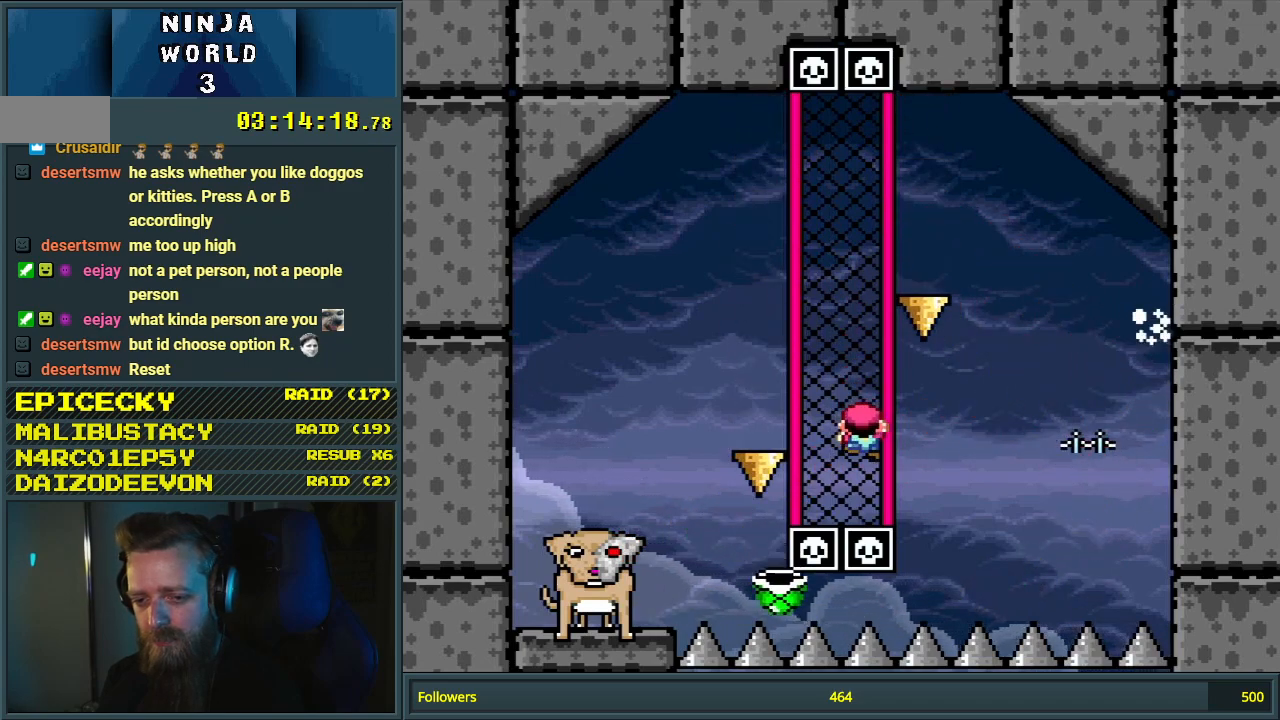
{"buttons": ["Y", "DPAD_DOWN"], "events": [[67, "DPAD_DOWN", "up"], [183, "DPAD_LEFT", "down"], [300, "DPAD_LEFT", "up"], [500, "DPAD_DOWN", "down"]]}
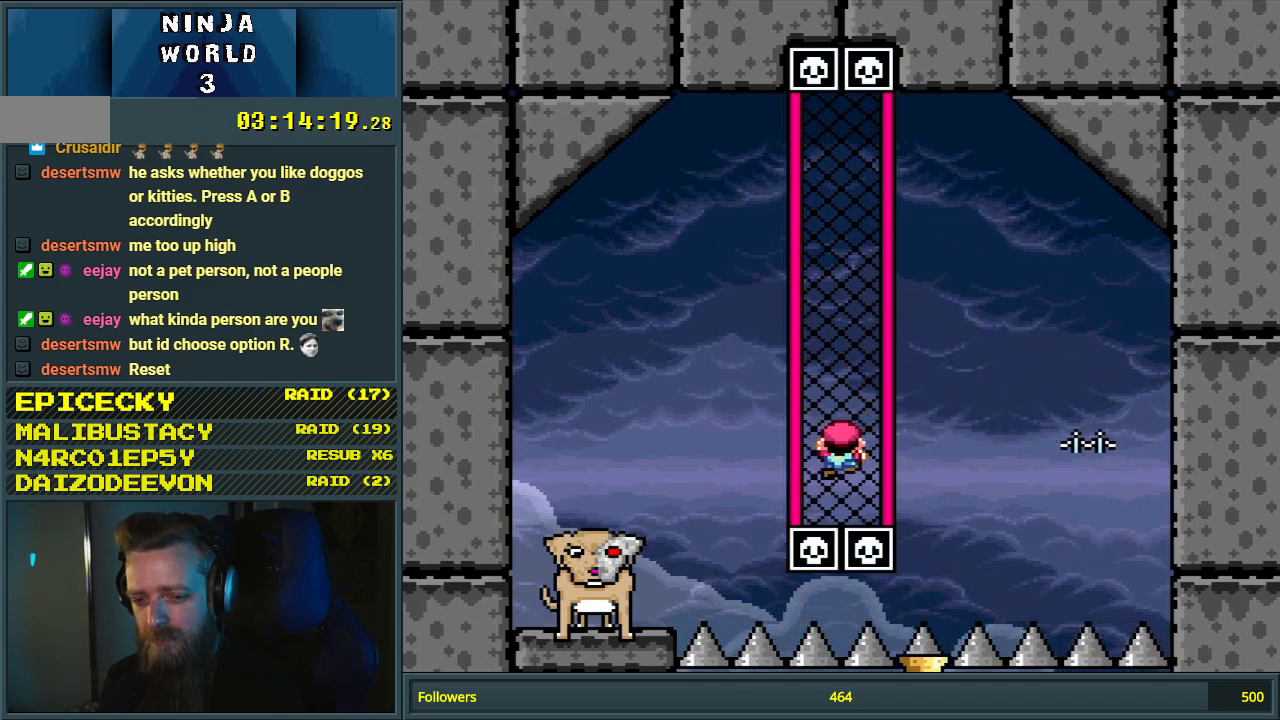
{"buttons": ["B", "Y"], "events": [[133, "DPAD_DOWN", "up"], [433, "B", "down"]]}
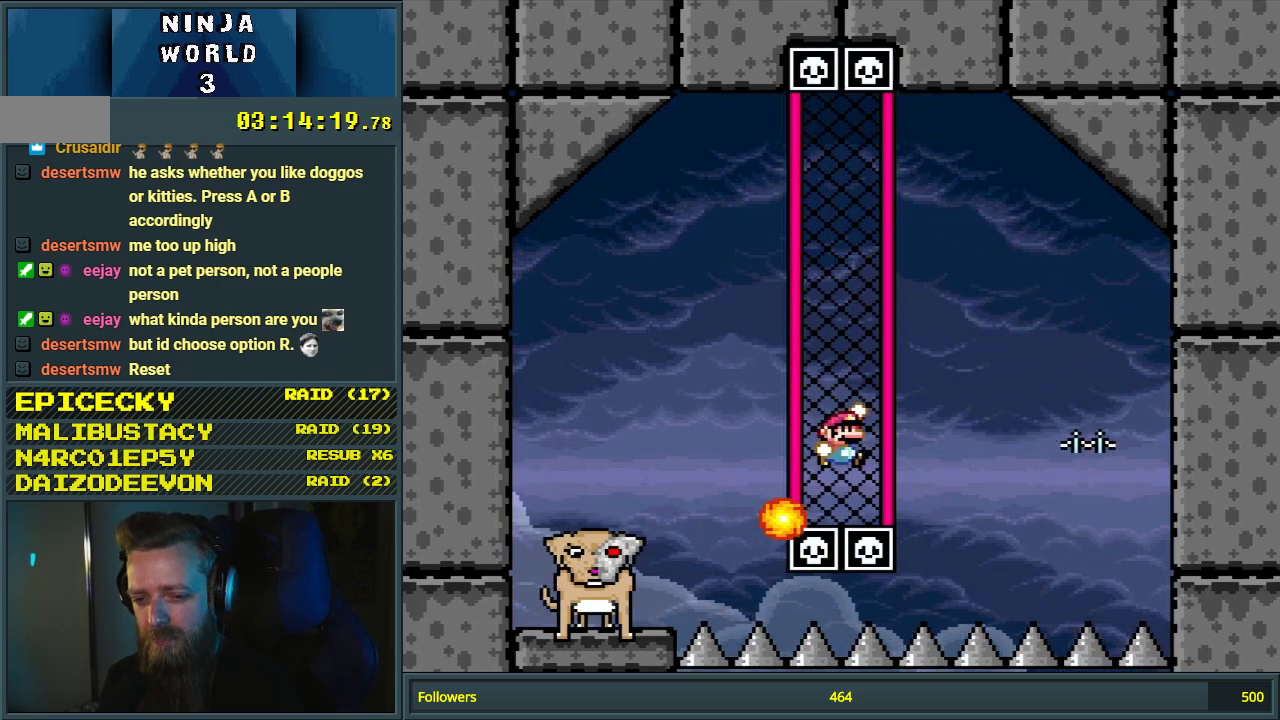
{"buttons": ["Y", "DPAD_DOWN"], "events": [[117, "B", "up"], [483, "DPAD_DOWN", "down"]]}
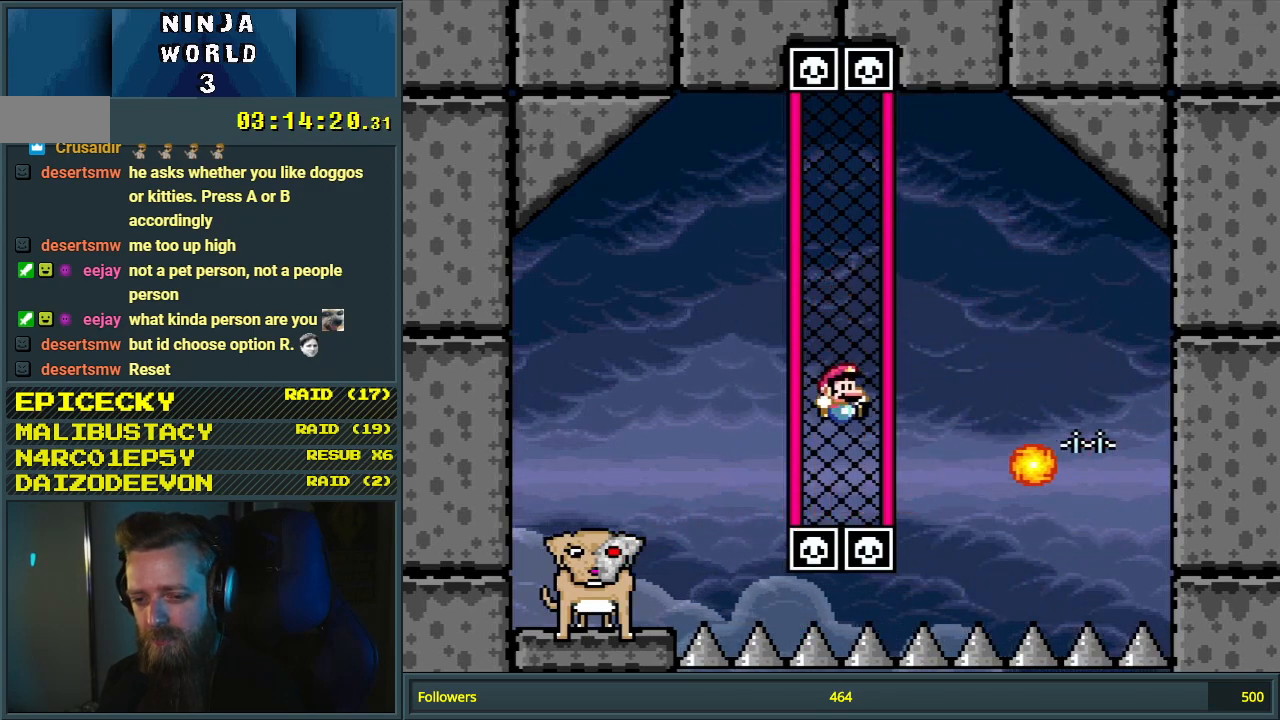
{"buttons": ["B", "Y"], "events": [[267, "DPAD_DOWN", "up"], [467, "B", "down"]]}
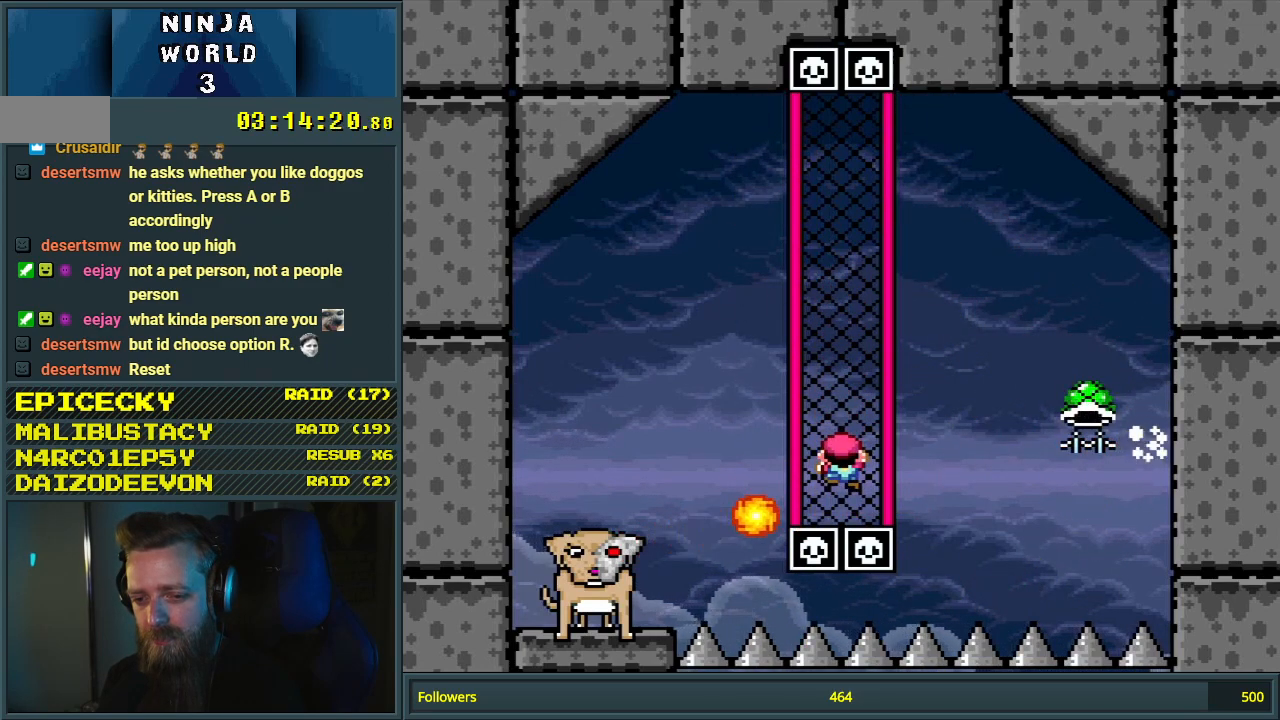
{"buttons": ["Y", "DPAD_DOWN"], "events": [[167, "B", "up"], [450, "DPAD_DOWN", "down"]]}
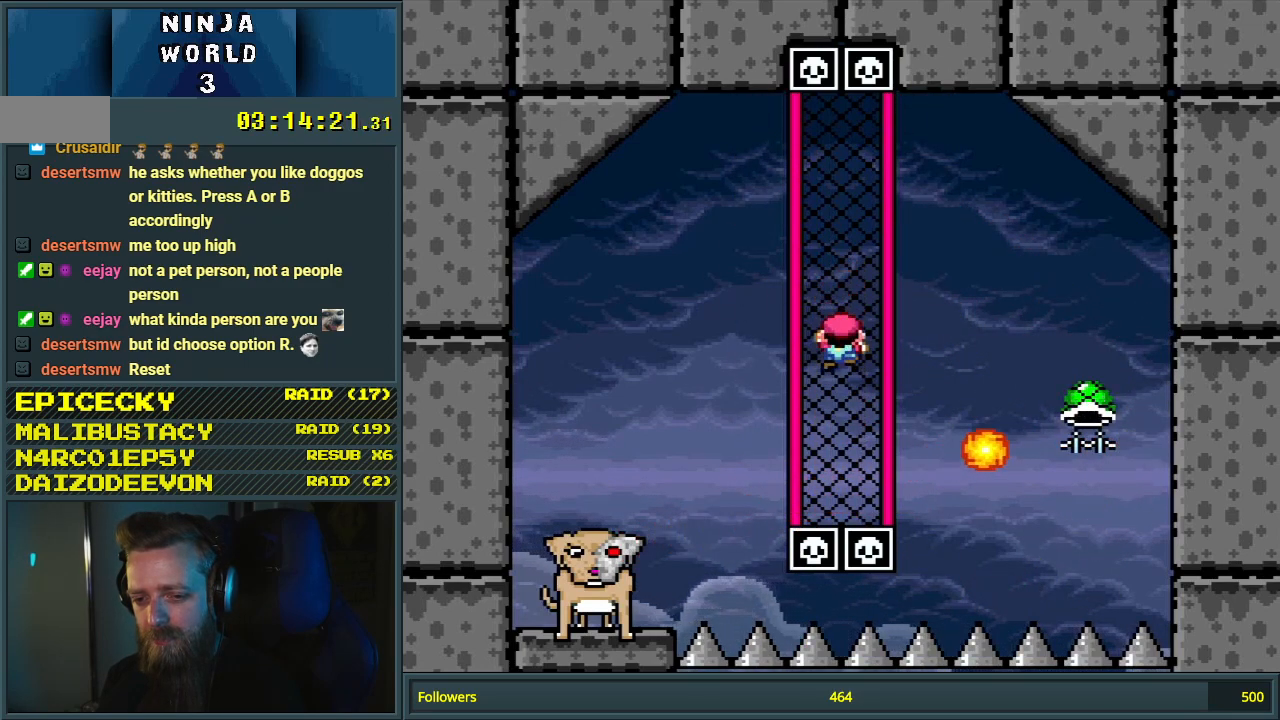
{"buttons": ["Y", "DPAD_DOWN"], "events": []}
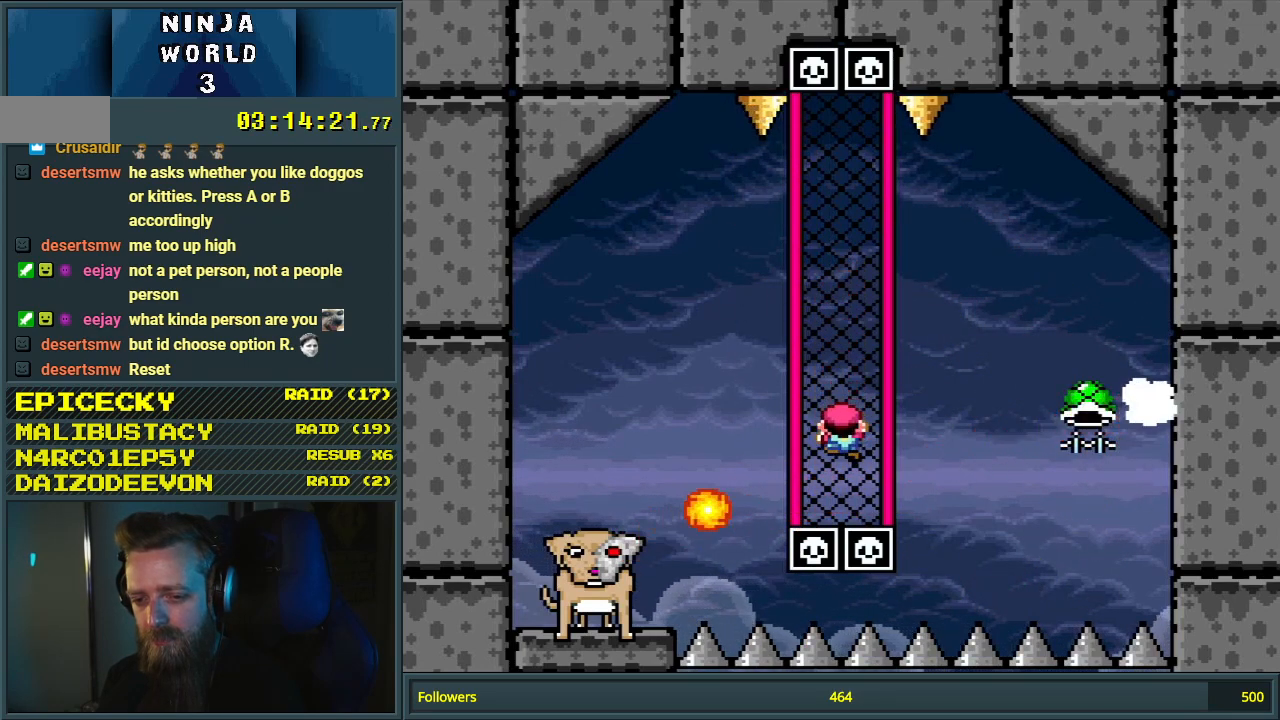
{"buttons": ["B", "Y"], "events": [[67, "DPAD_DOWN", "up"], [100, "B", "down"], [200, "DPAD_RIGHT", "down"], [483, "DPAD_RIGHT", "up"]]}
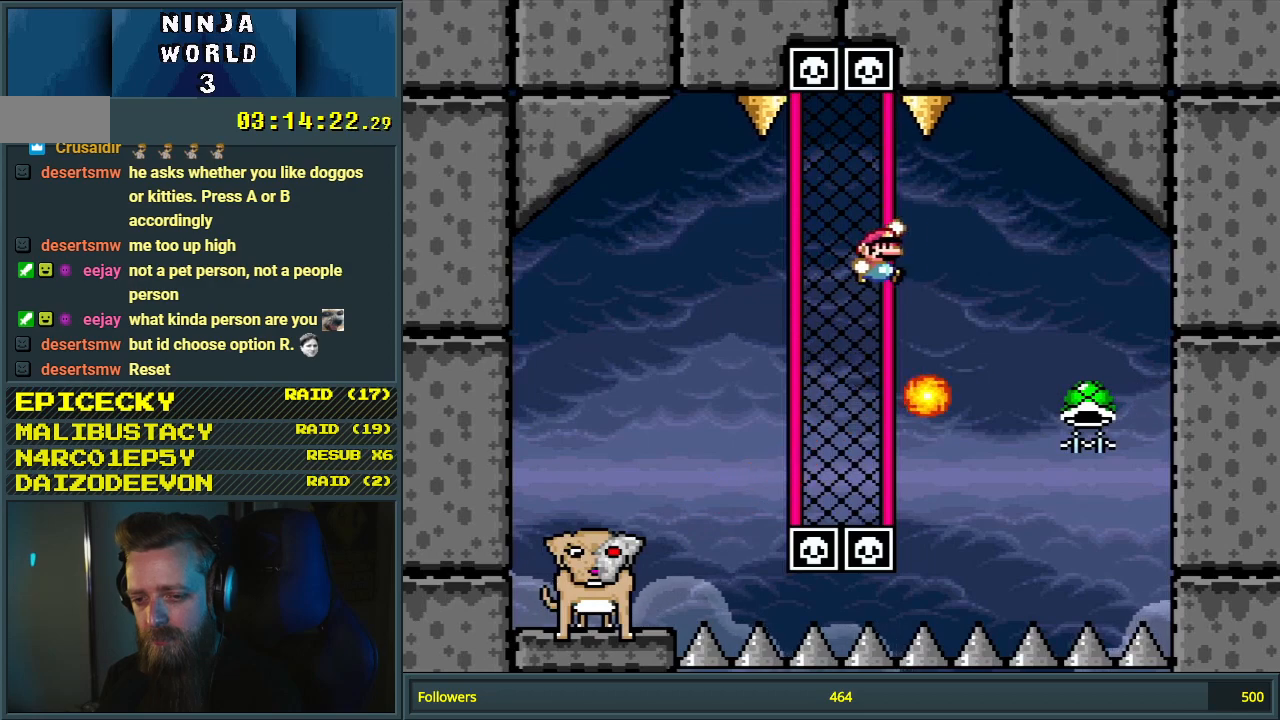
{"buttons": ["B", "DPAD_LEFT"], "events": [[33, "DPAD_RIGHT", "down"], [250, "DPAD_RIGHT", "up"], [267, "Y", "up"], [367, "DPAD_LEFT", "down"]]}
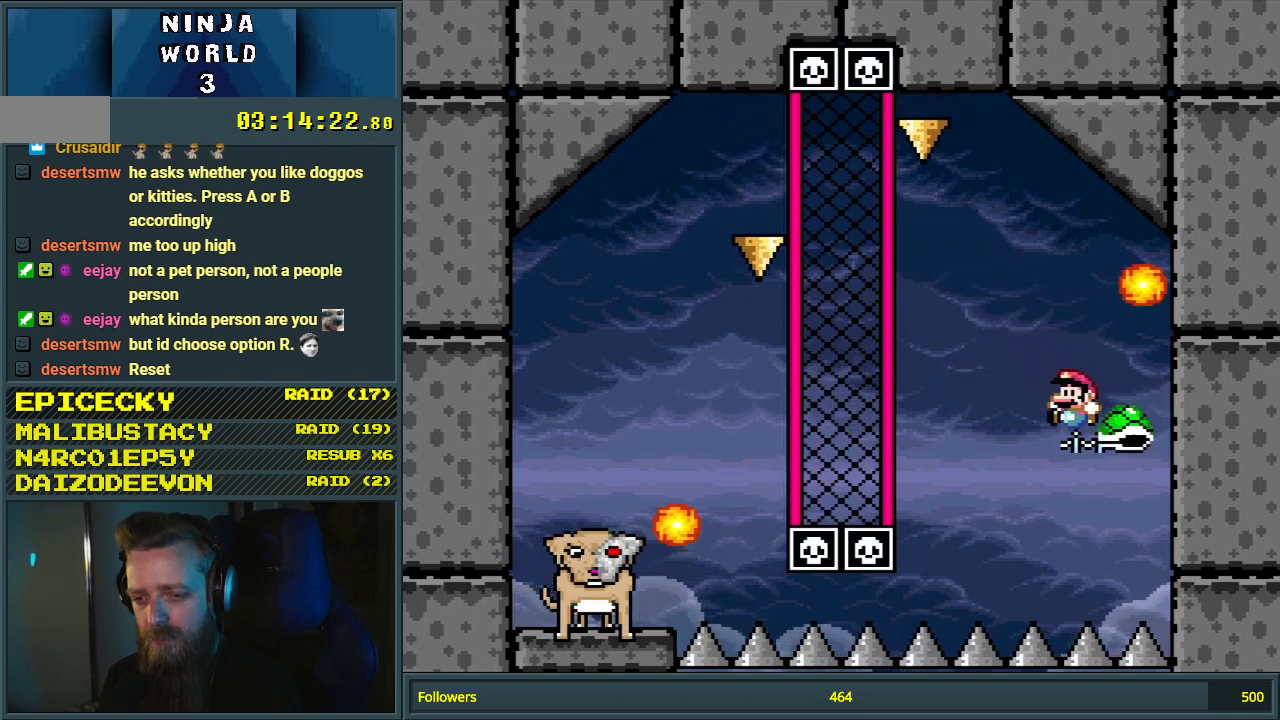
{"buttons": ["B", "Y", "DPAD_LEFT"], "events": [[33, "Y", "down"], [150, "DPAD_LEFT", "up"], [283, "DPAD_LEFT", "down"]]}
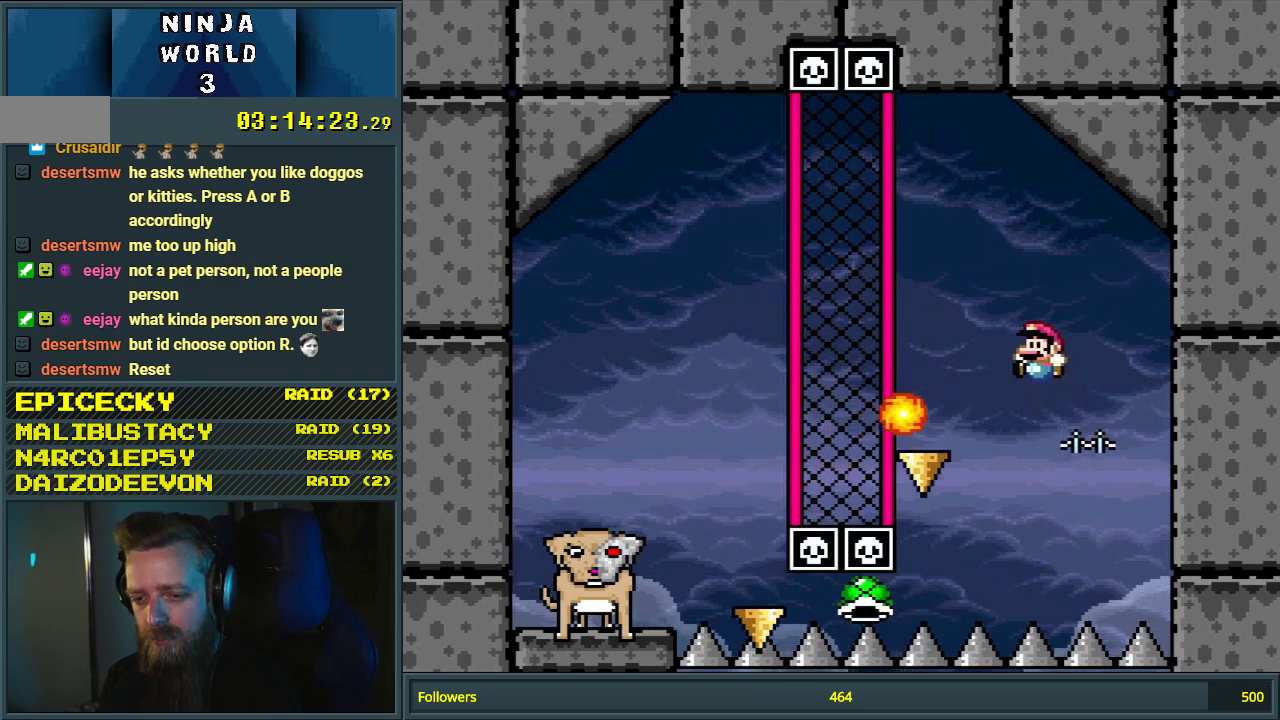
{"buttons": ["Y", "DPAD_DOWN"], "events": [[367, "DPAD_DOWN", "down"], [367, "DPAD_LEFT", "up"], [467, "B", "up"]]}
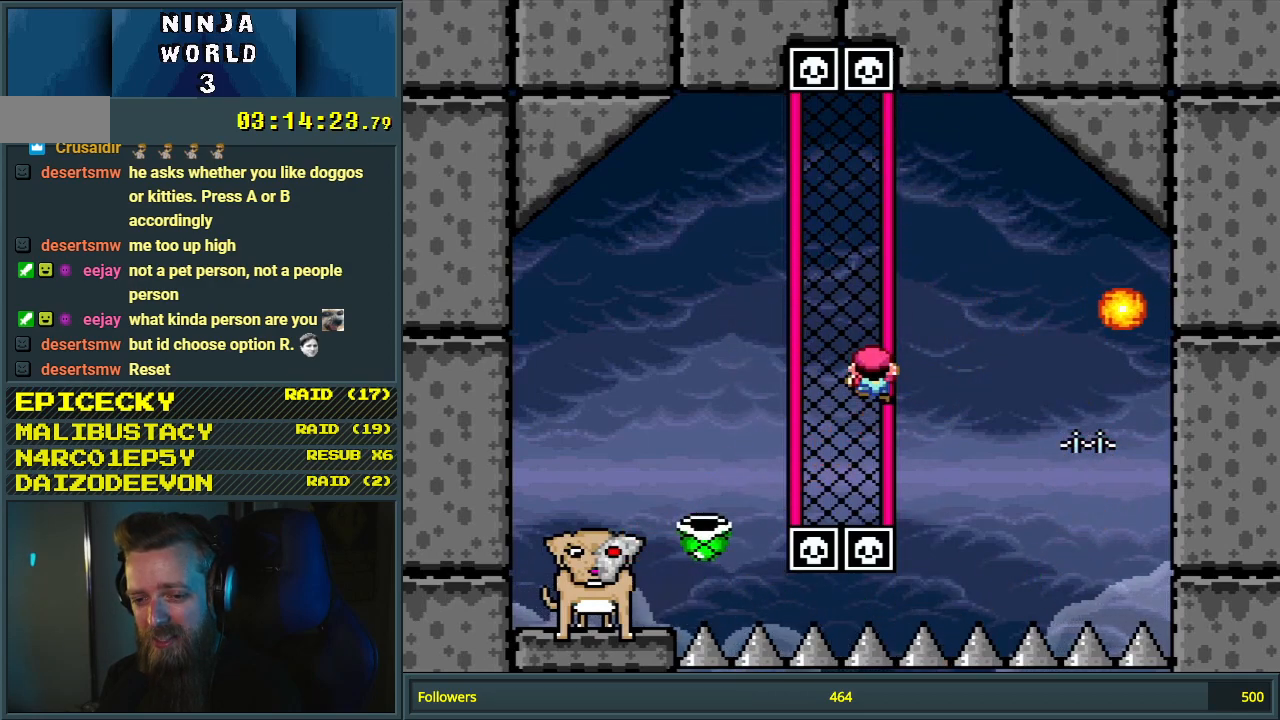
{"buttons": ["Y", "DPAD_DOWN"], "events": [[317, "DPAD_DOWN", "up"], [333, "DPAD_LEFT", "down"], [467, "DPAD_LEFT", "up"], [483, "DPAD_DOWN", "down"]]}
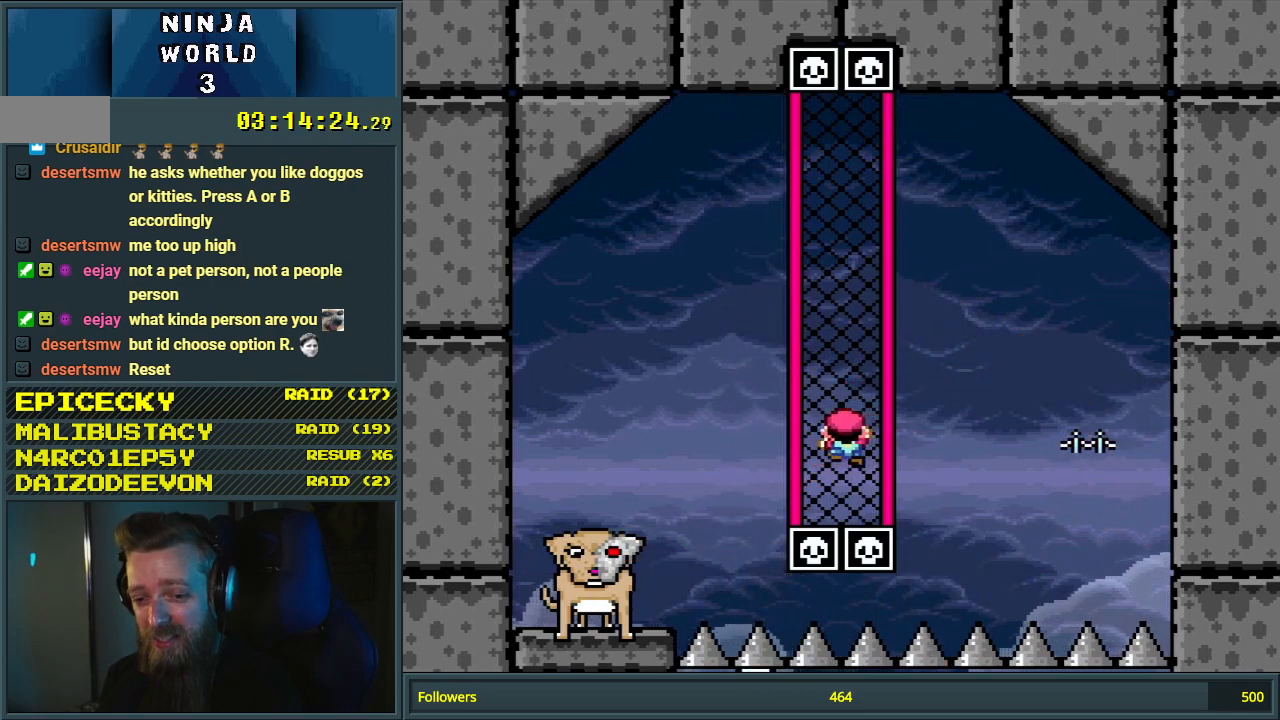
{"buttons": ["Y"], "events": [[117, "DPAD_DOWN", "up"], [383, "DPAD_DOWN", "down"], [467, "DPAD_DOWN", "up"]]}
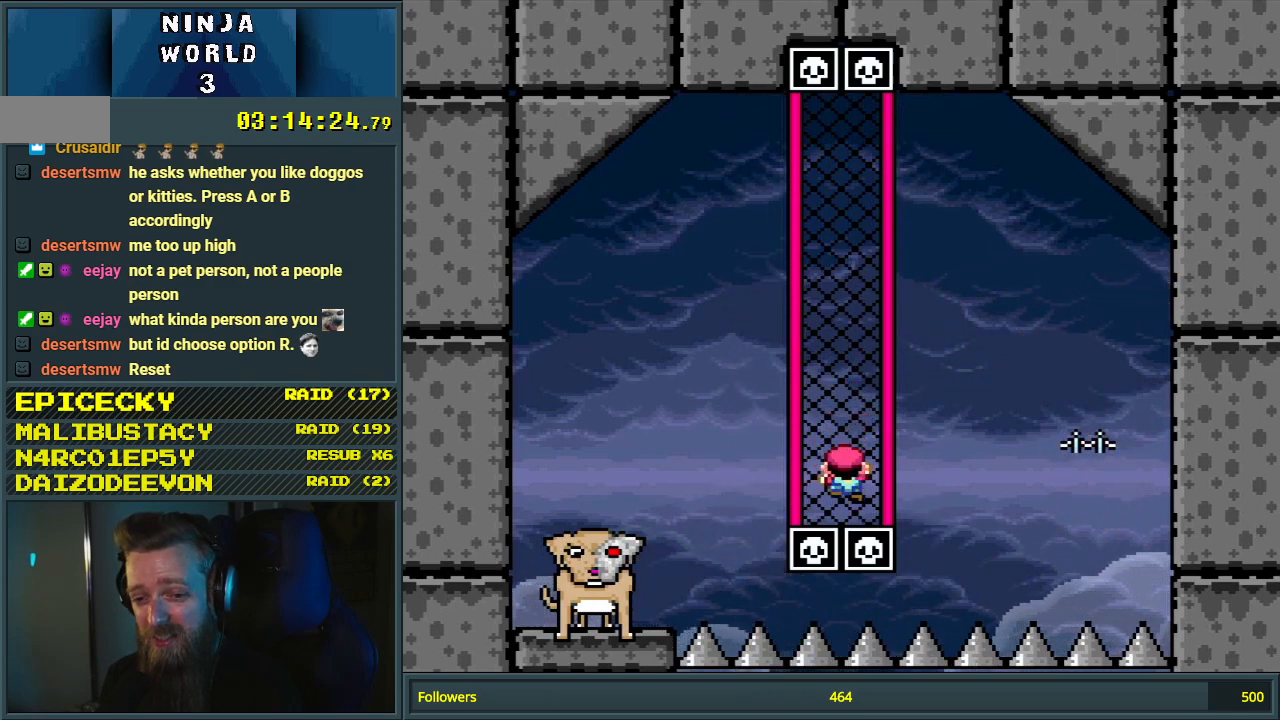
{"buttons": ["Y"], "events": [[233, "B", "down"], [433, "B", "up"]]}